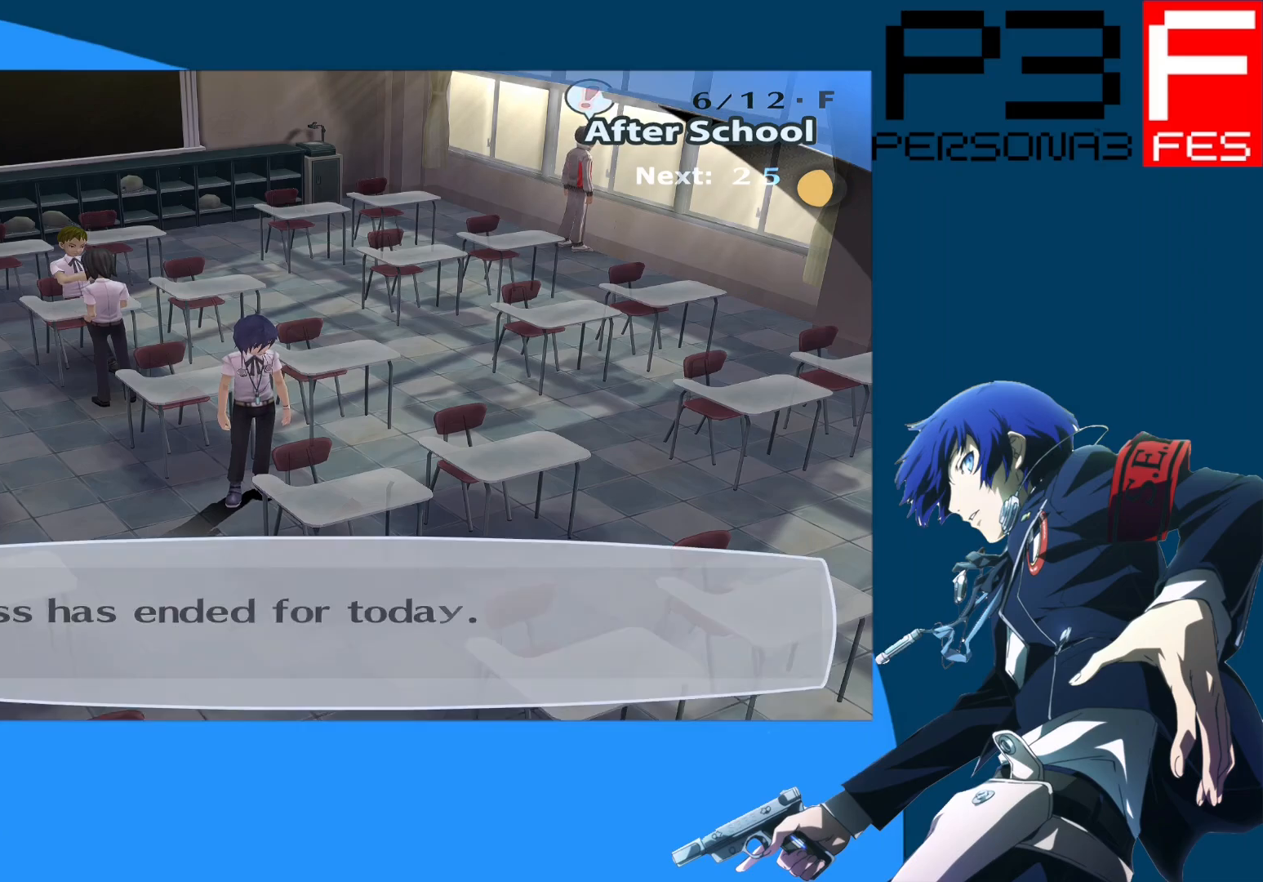
Gameplay with a controller (Xbox layout); each line is a JSON object with the inputs held at the frame after it. "events" lists button and stick changes between this image and that frame as [ms after this image, input, new state], when the widget could be followed in between.
{"buttons": [], "left_stick": "center", "right_stick": "center", "events": [[400, "A", "down"], [450, "A", "up"]]}
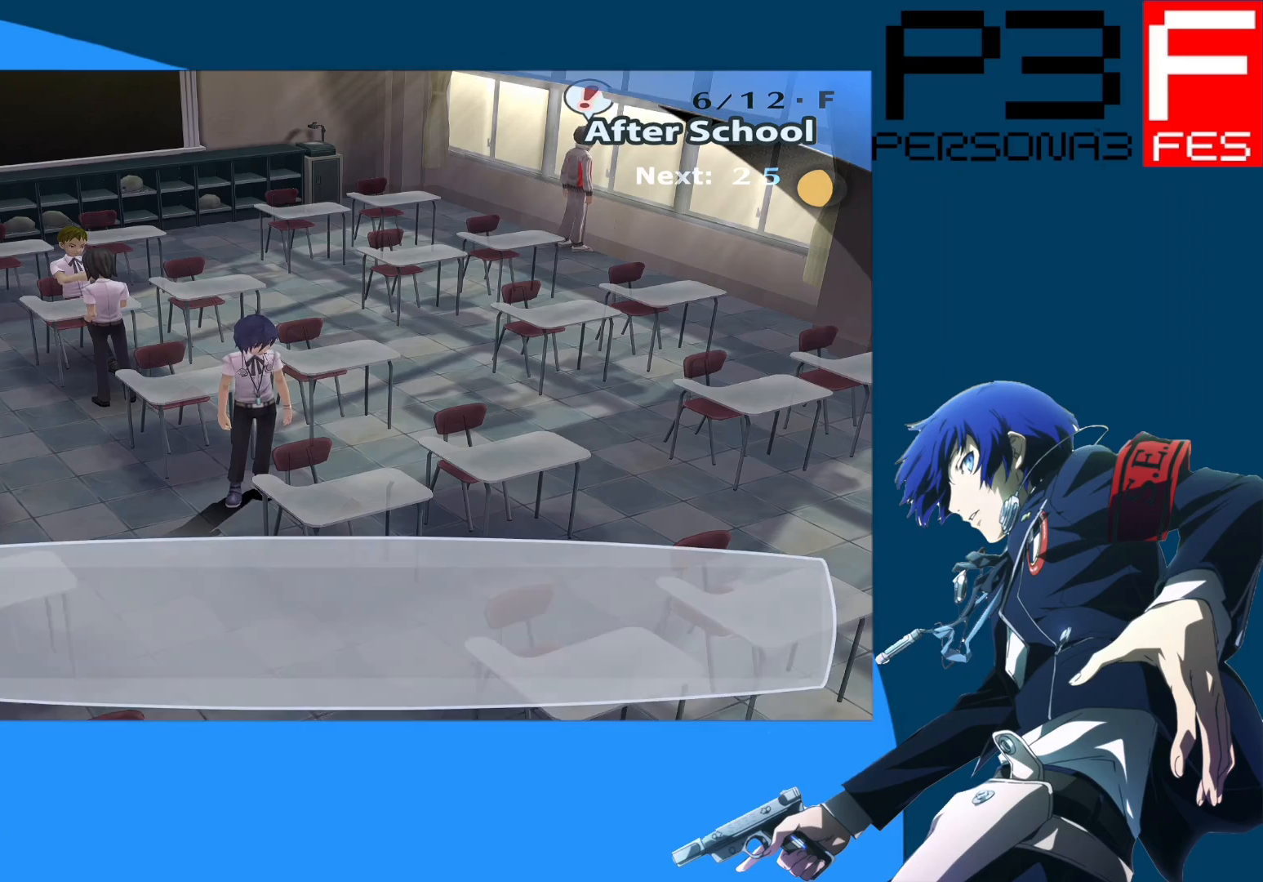
{"buttons": [], "left_stick": "down-left", "right_stick": "left", "events": [[267, "right_stick", "left"], [450, "left_stick", "down-left"]]}
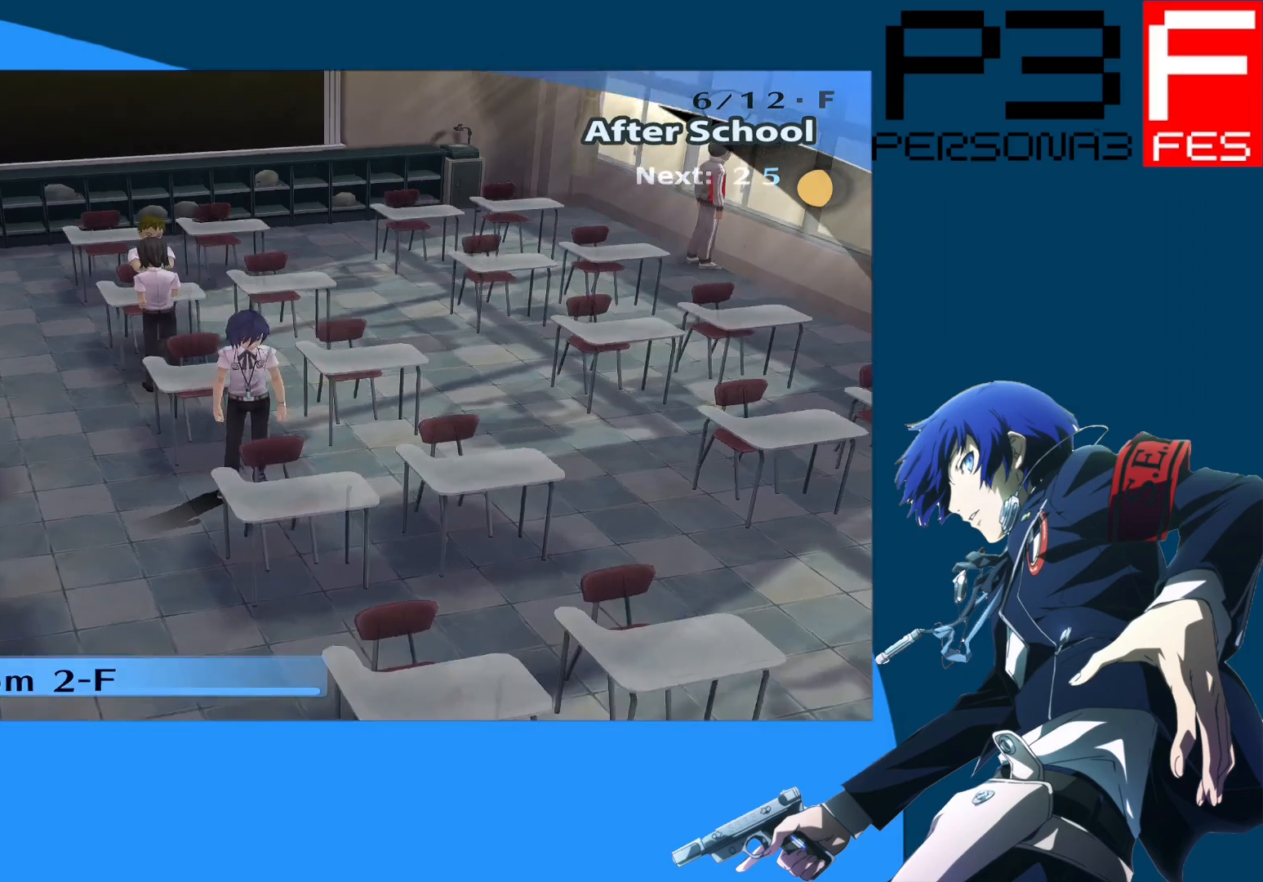
{"buttons": [], "left_stick": "up", "right_stick": "center", "events": [[117, "right_stick", "center"], [150, "left_stick", "left"], [250, "left_stick", "center"], [400, "left_stick", "up"]]}
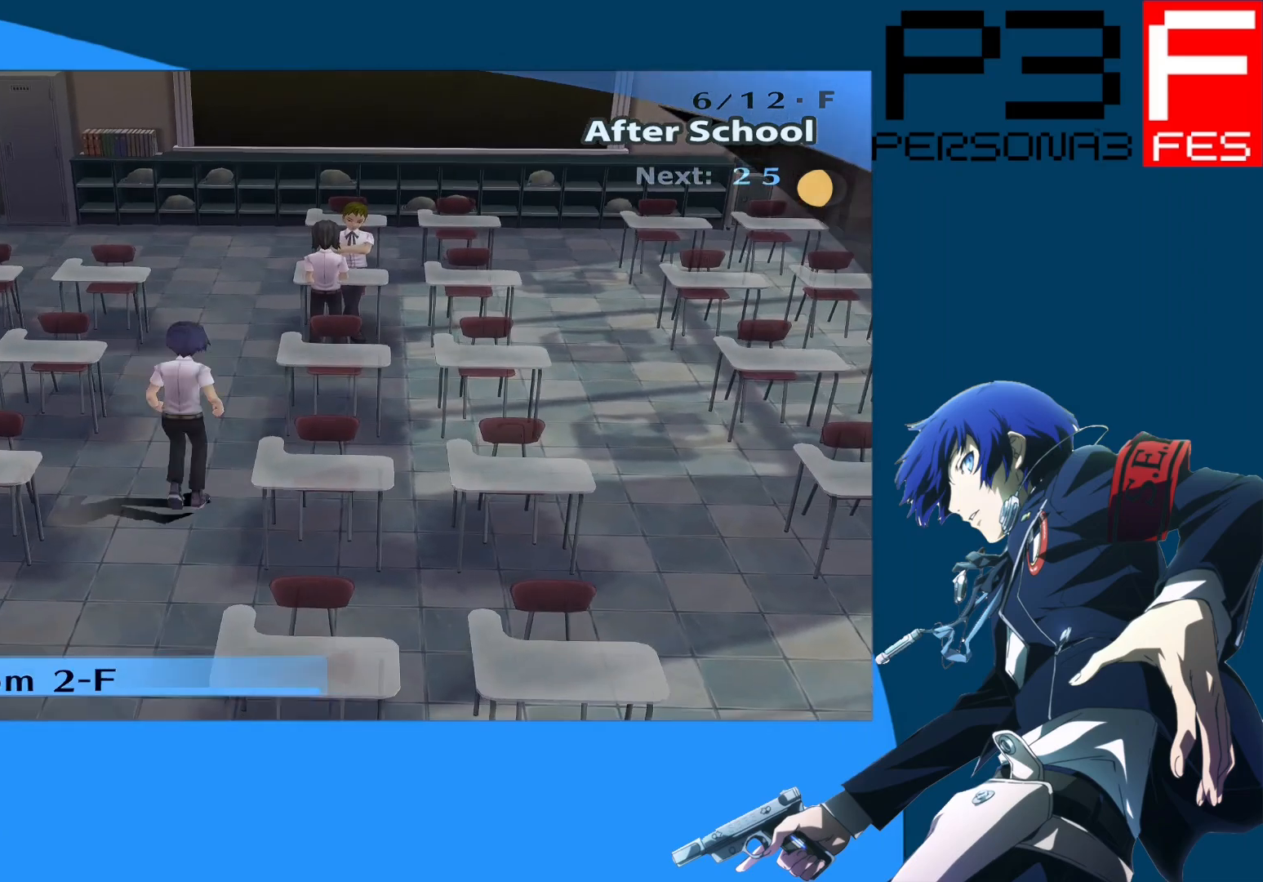
{"buttons": [], "left_stick": "up-right", "right_stick": "left", "events": [[17, "right_stick", "left"], [250, "right_stick", "center"], [317, "left_stick", "up-right"], [500, "right_stick", "left"]]}
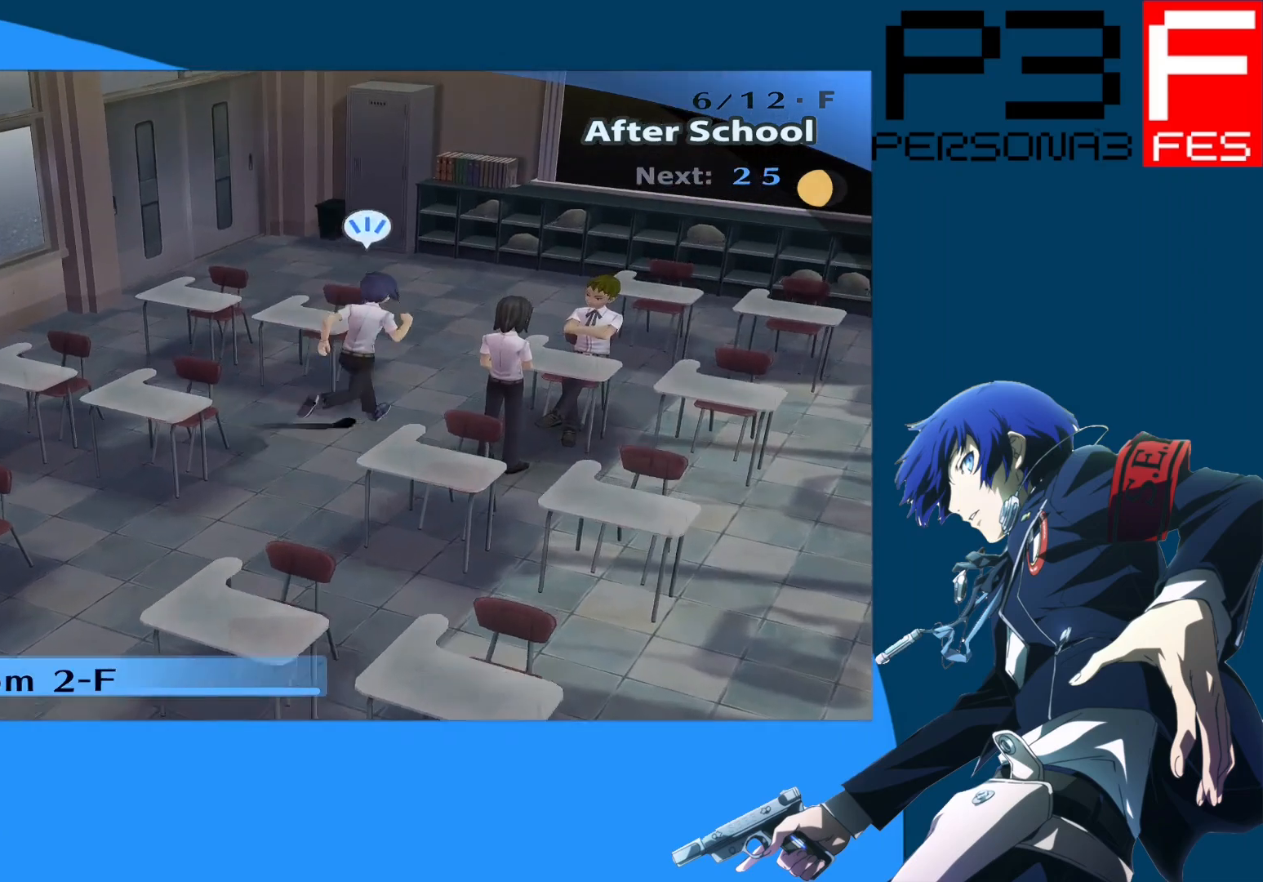
{"buttons": [], "left_stick": "up", "right_stick": "center", "events": [[317, "right_stick", "center"], [500, "left_stick", "up"]]}
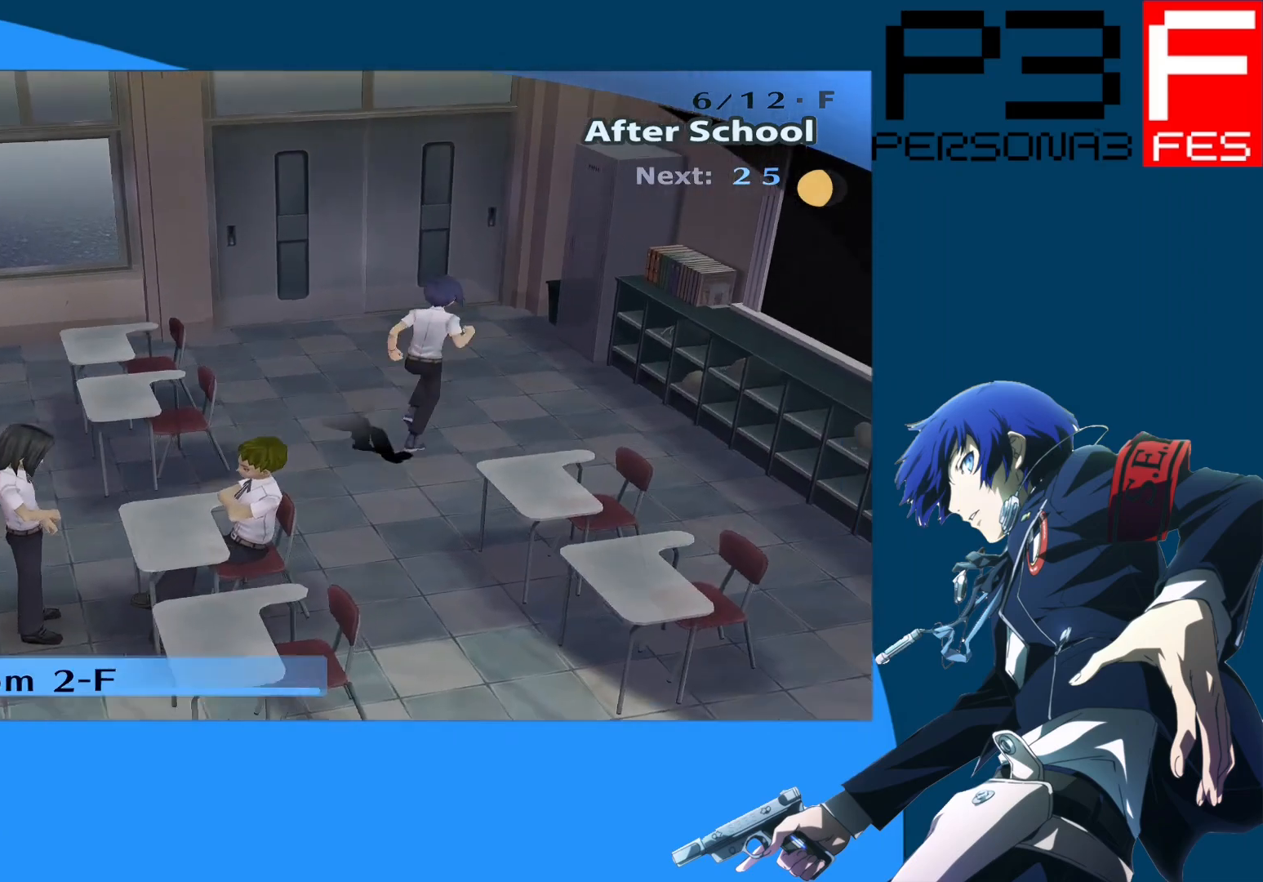
{"buttons": ["A"], "left_stick": "up-left", "right_stick": "center", "events": [[350, "A", "down"], [417, "left_stick", "up-left"]]}
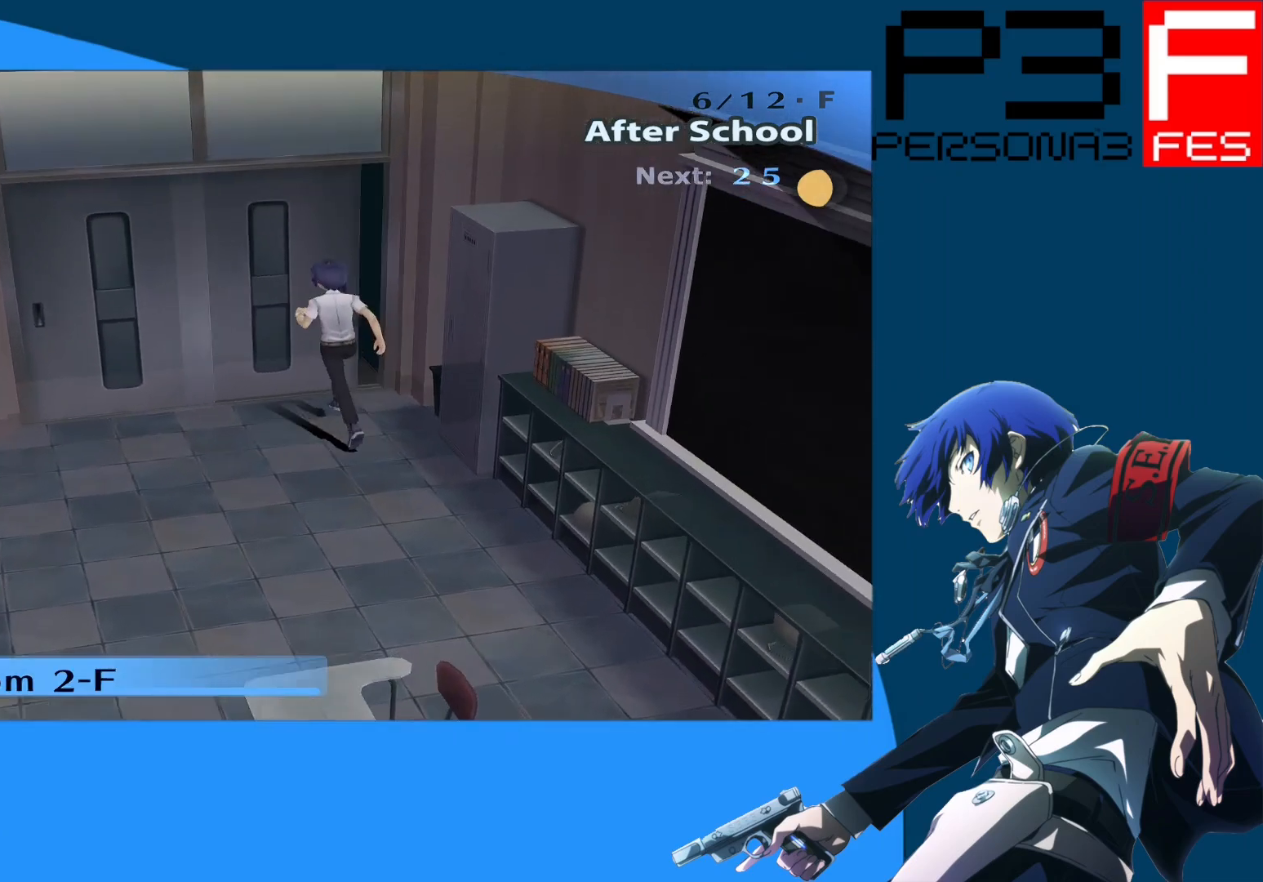
{"buttons": [], "left_stick": "up-left", "right_stick": "center", "events": [[50, "A", "up"]]}
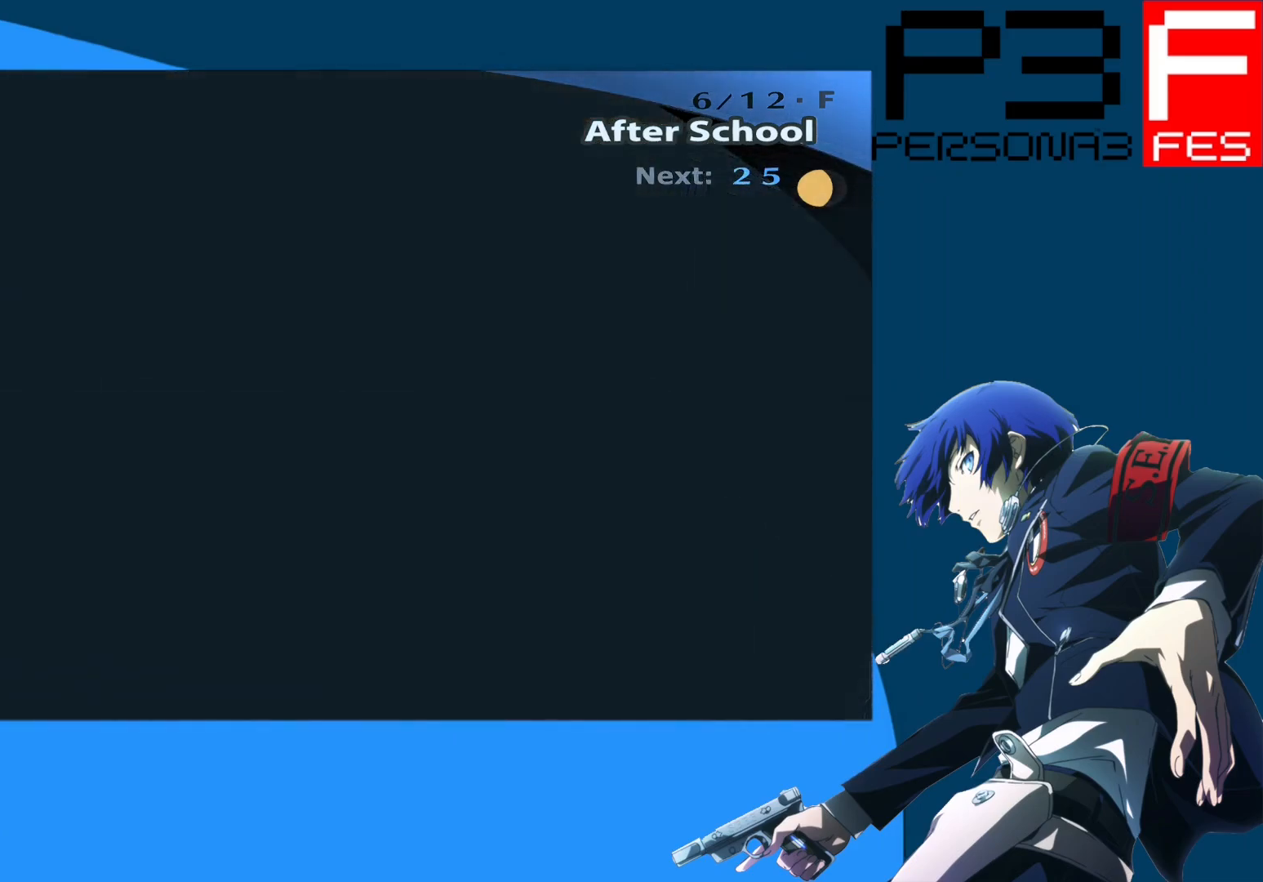
{"buttons": [], "left_stick": "up", "right_stick": "center", "events": [[300, "left_stick", "up"]]}
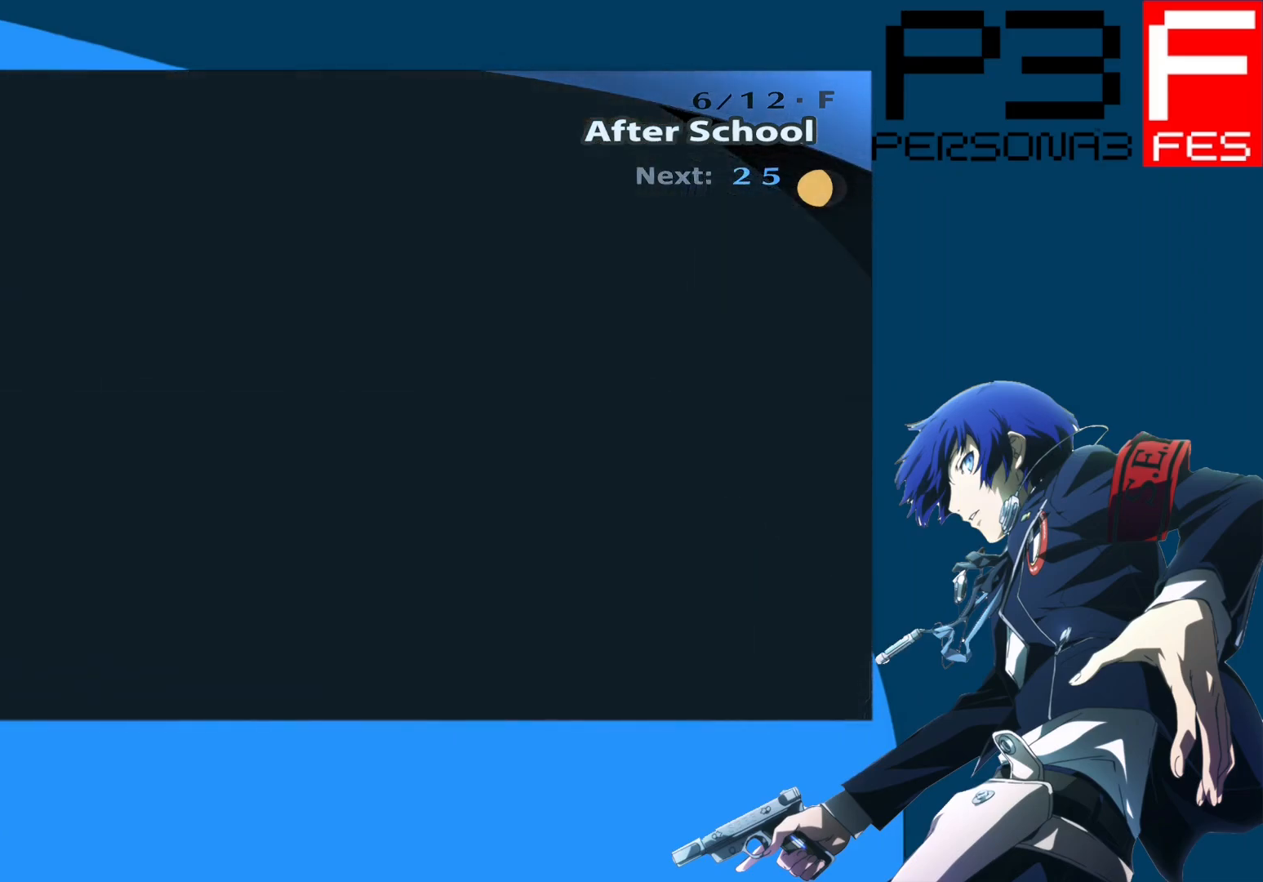
{"buttons": [], "left_stick": "up", "right_stick": "center", "events": []}
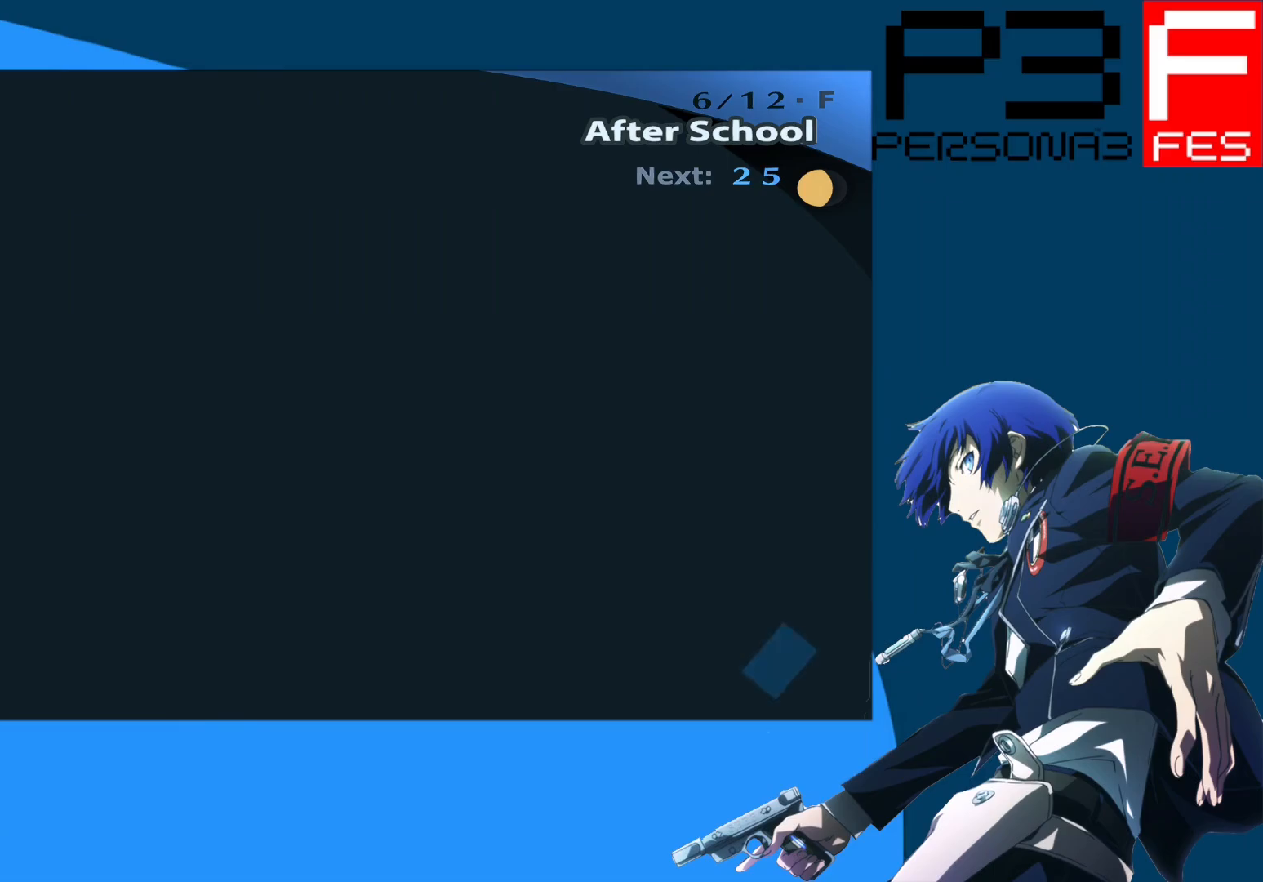
{"buttons": [], "left_stick": "up", "right_stick": "center", "events": []}
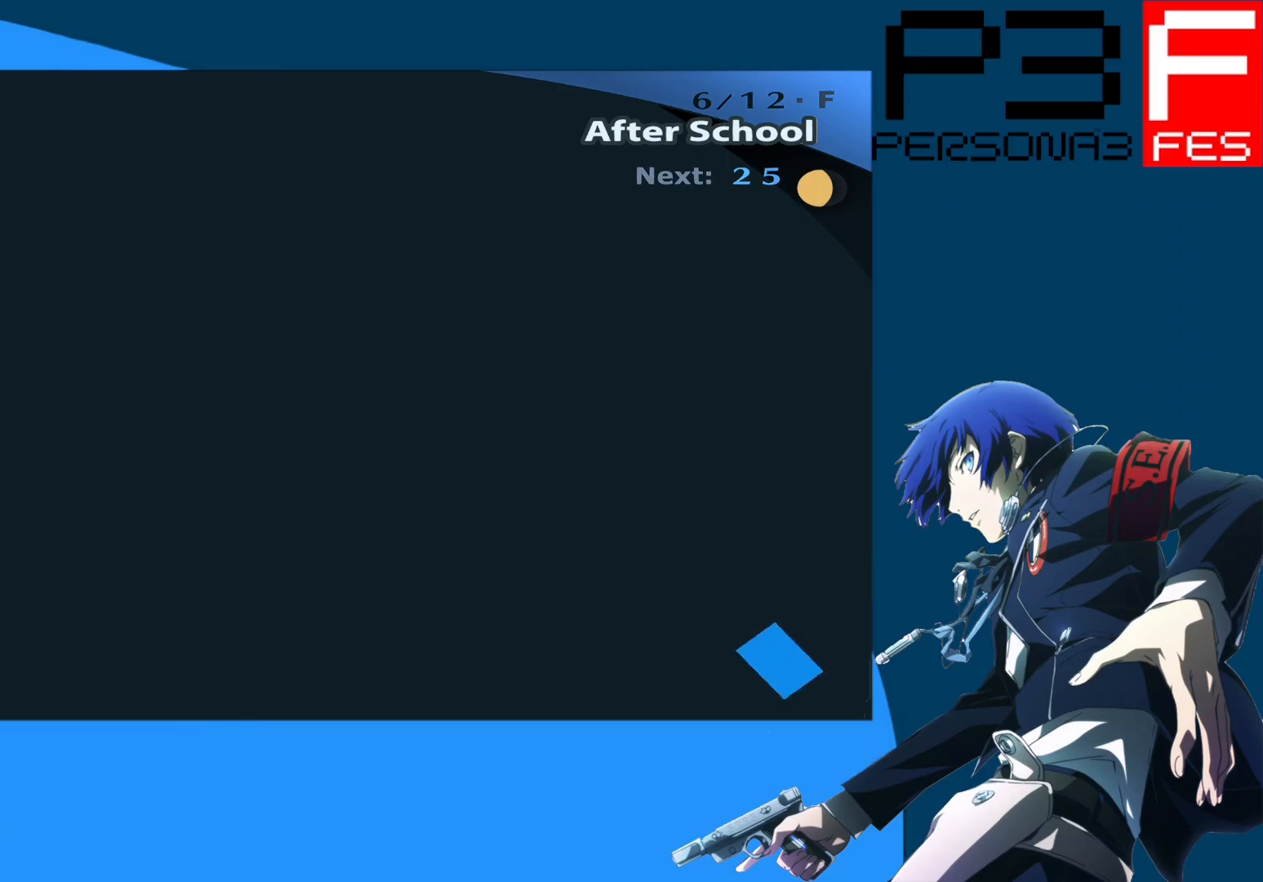
{"buttons": [], "left_stick": "center", "right_stick": "center", "events": [[383, "left_stick", "center"]]}
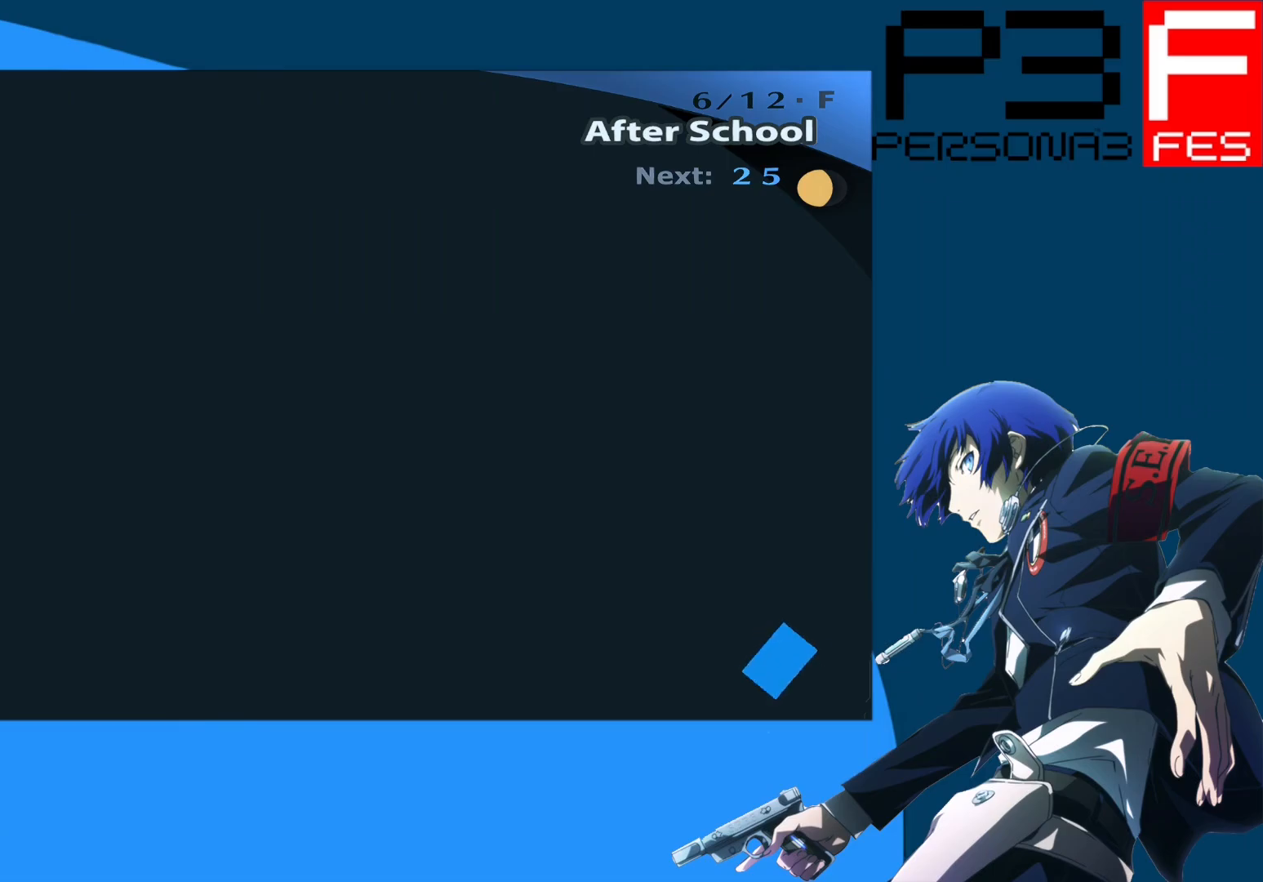
{"buttons": [], "left_stick": "center", "right_stick": "center", "events": []}
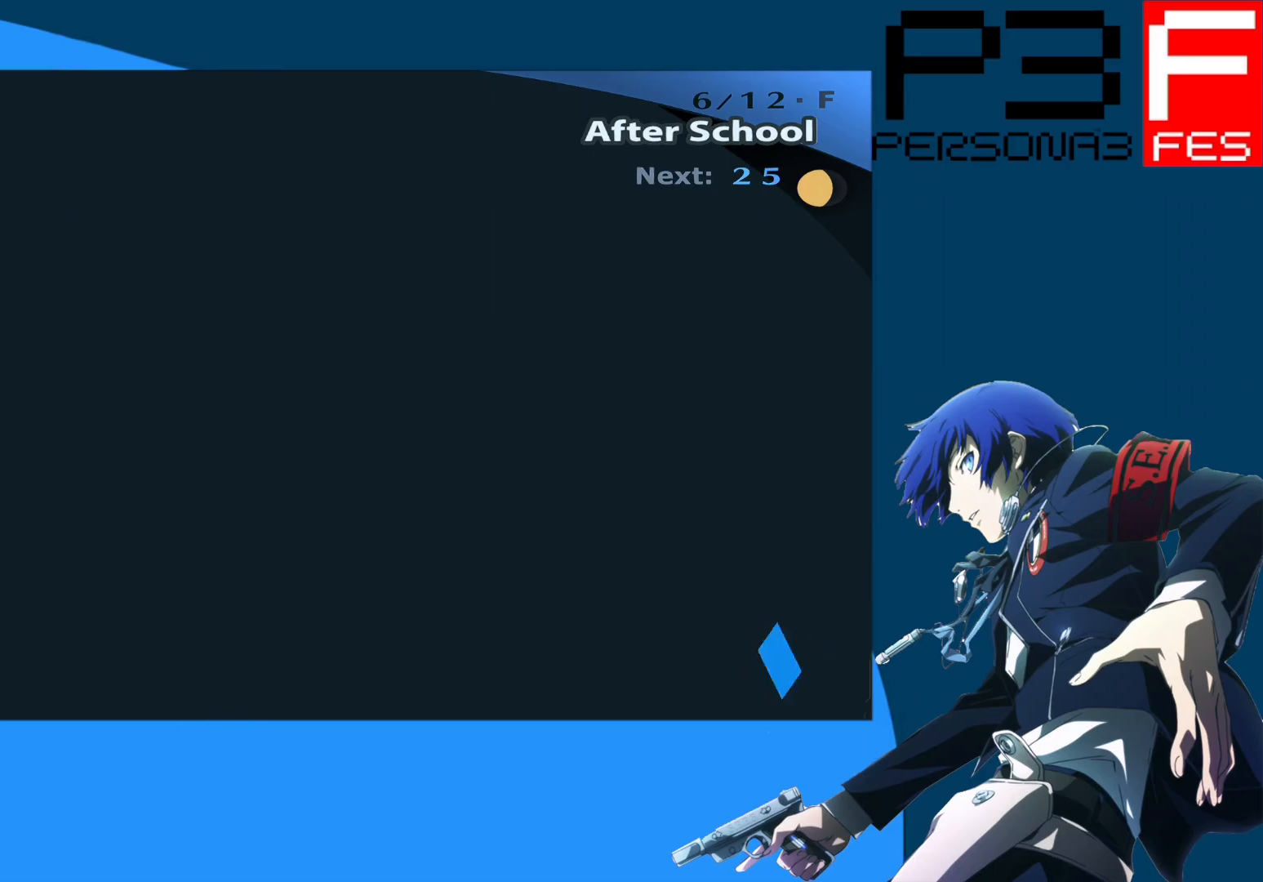
{"buttons": [], "left_stick": "center", "right_stick": "center", "events": []}
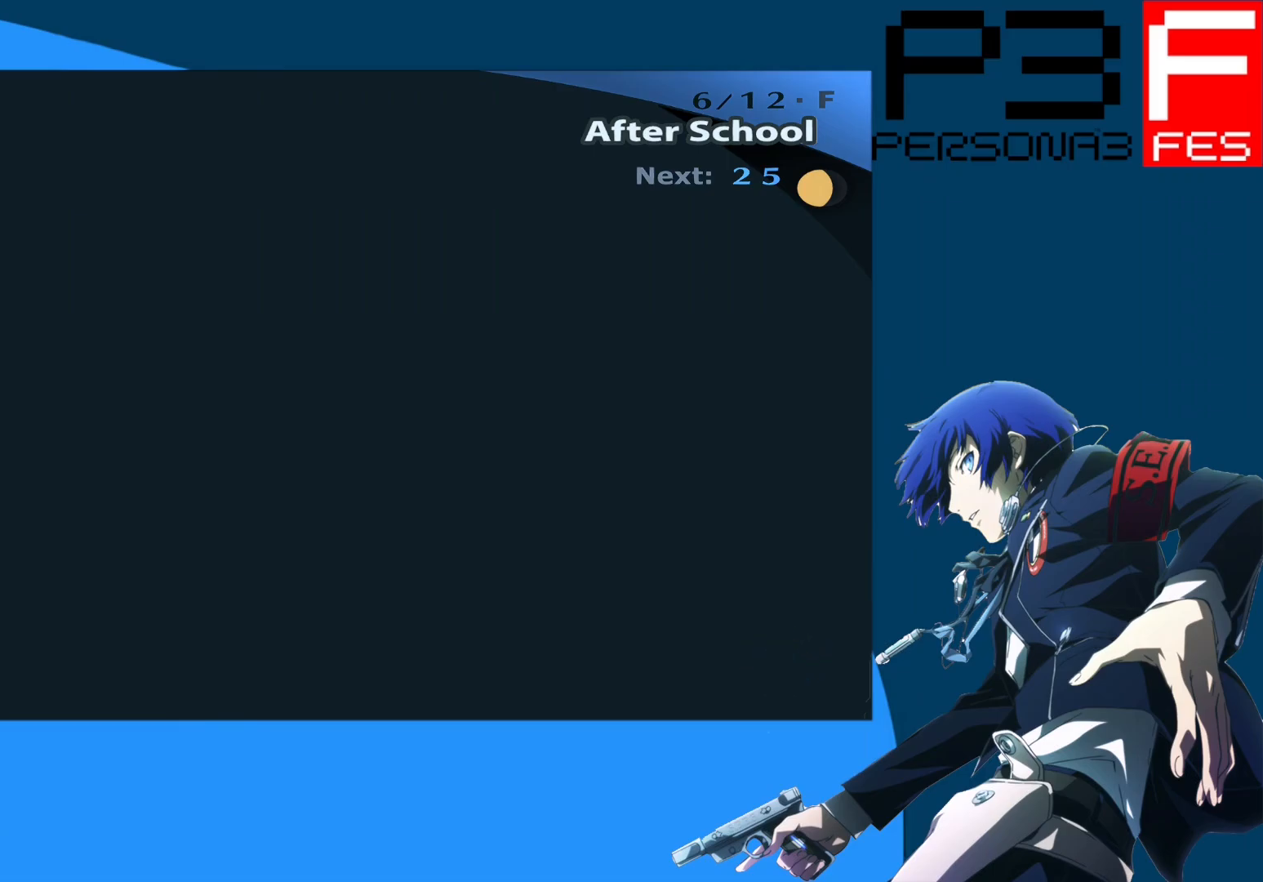
{"buttons": [], "left_stick": "center", "right_stick": "center", "events": []}
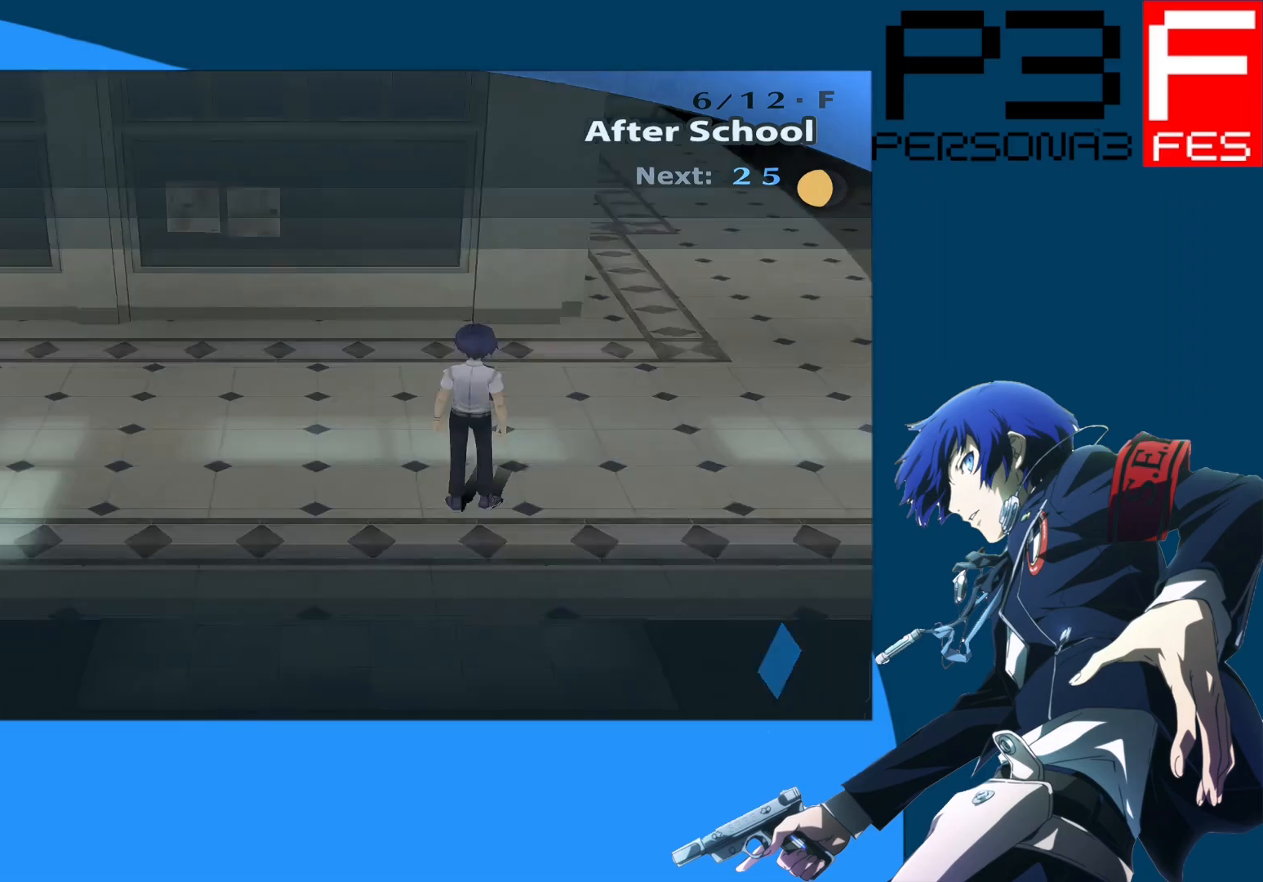
{"buttons": [], "left_stick": "left", "right_stick": "left", "events": [[333, "left_stick", "left"], [433, "right_stick", "left"]]}
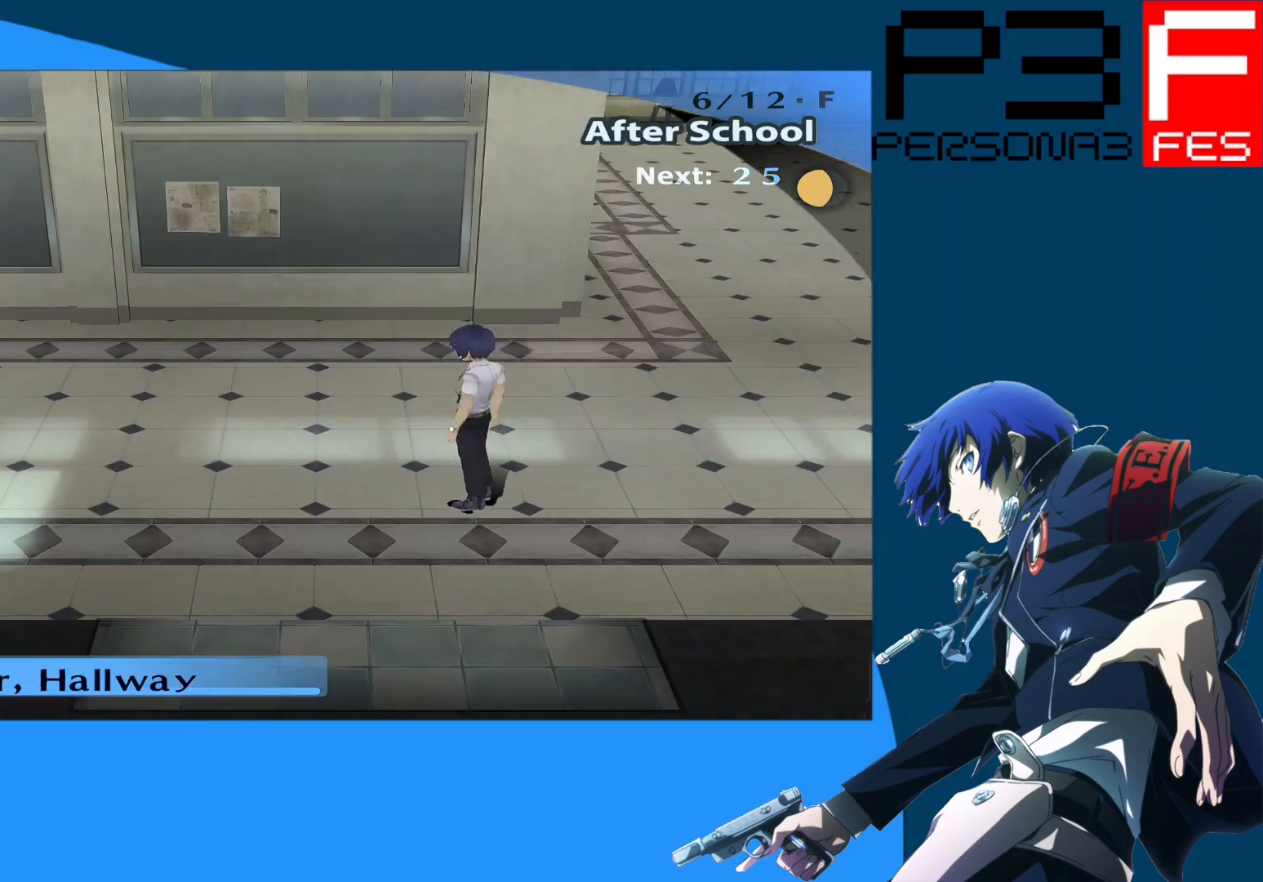
{"buttons": [], "left_stick": "up", "right_stick": "center", "events": [[200, "left_stick", "up-left"], [367, "left_stick", "up"], [400, "right_stick", "center"]]}
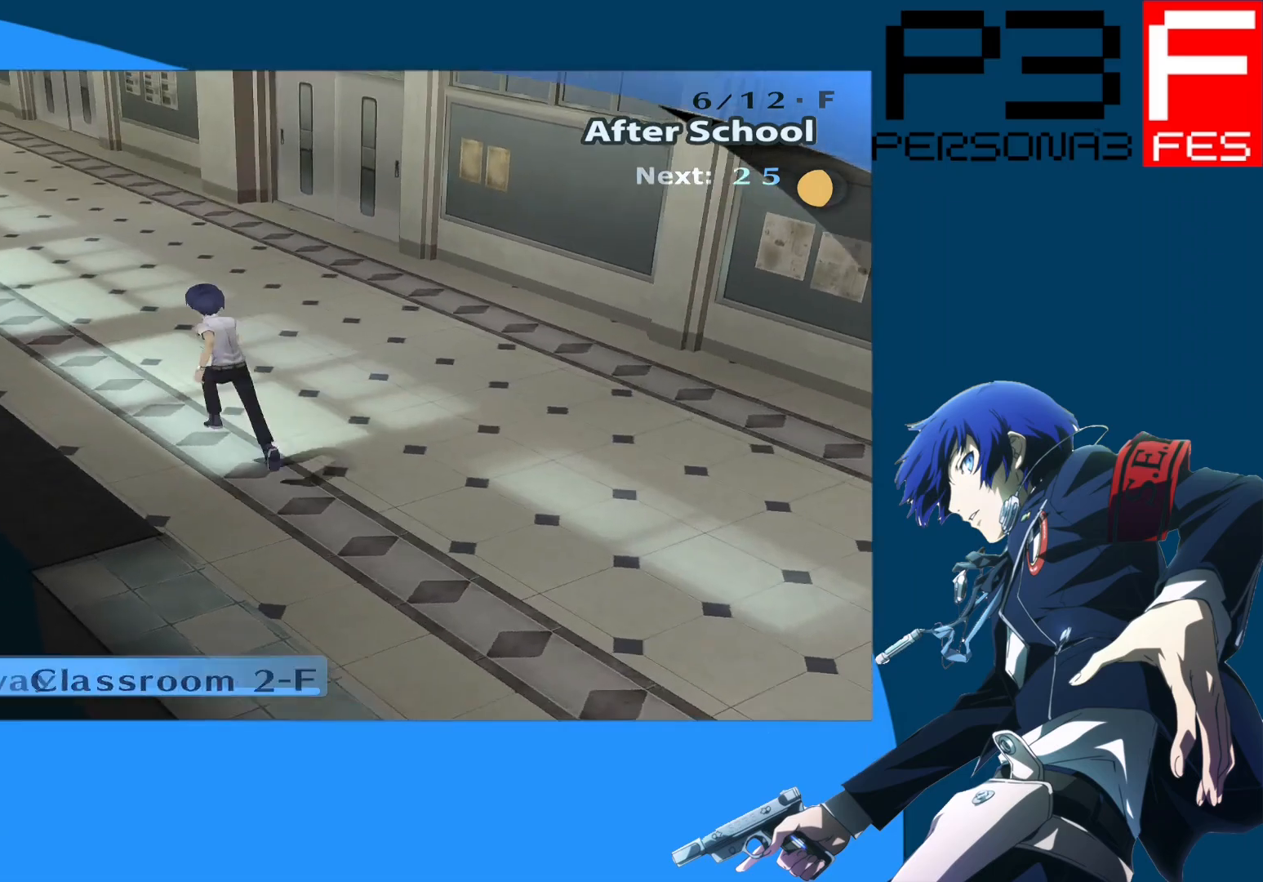
{"buttons": [], "left_stick": "up", "right_stick": "center", "events": []}
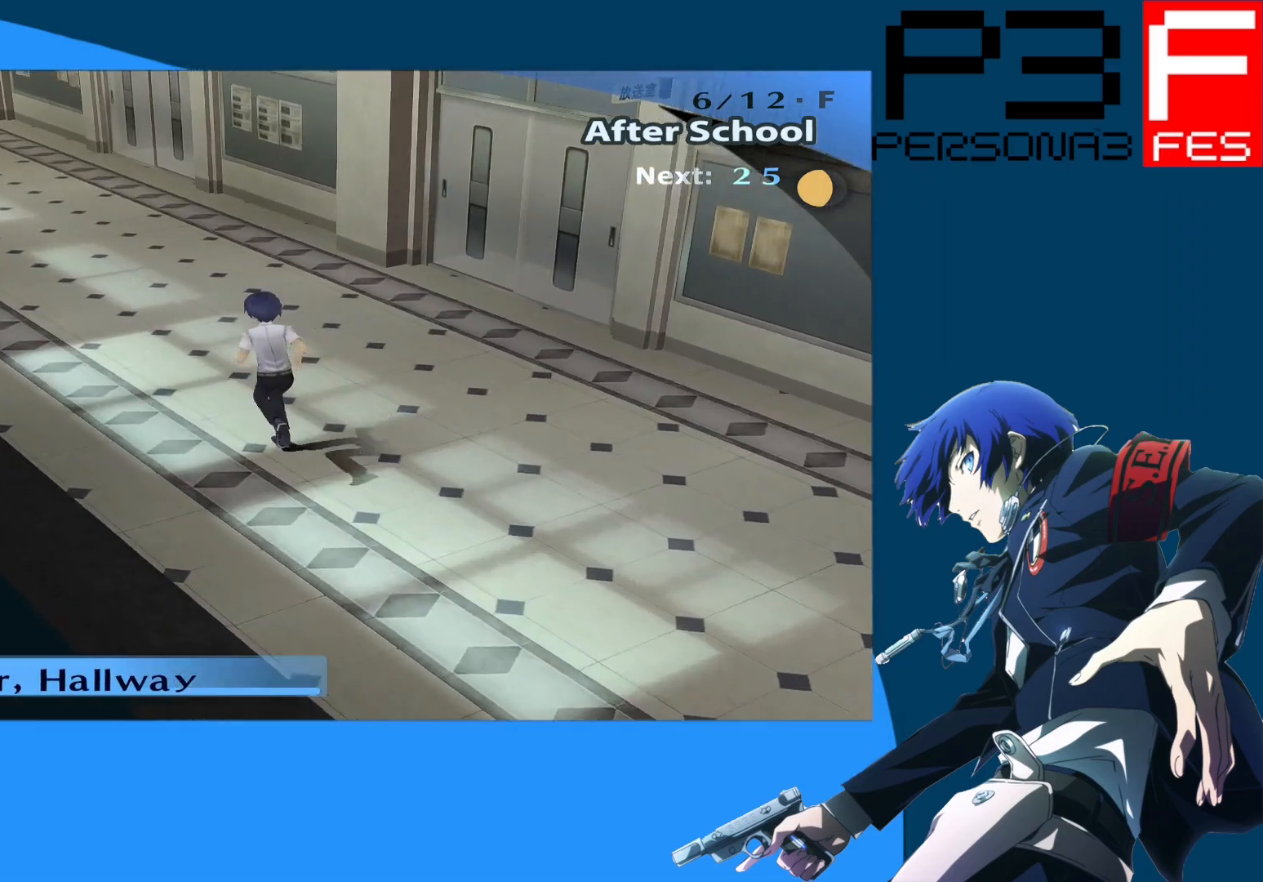
{"buttons": [], "left_stick": "up", "right_stick": "center", "events": []}
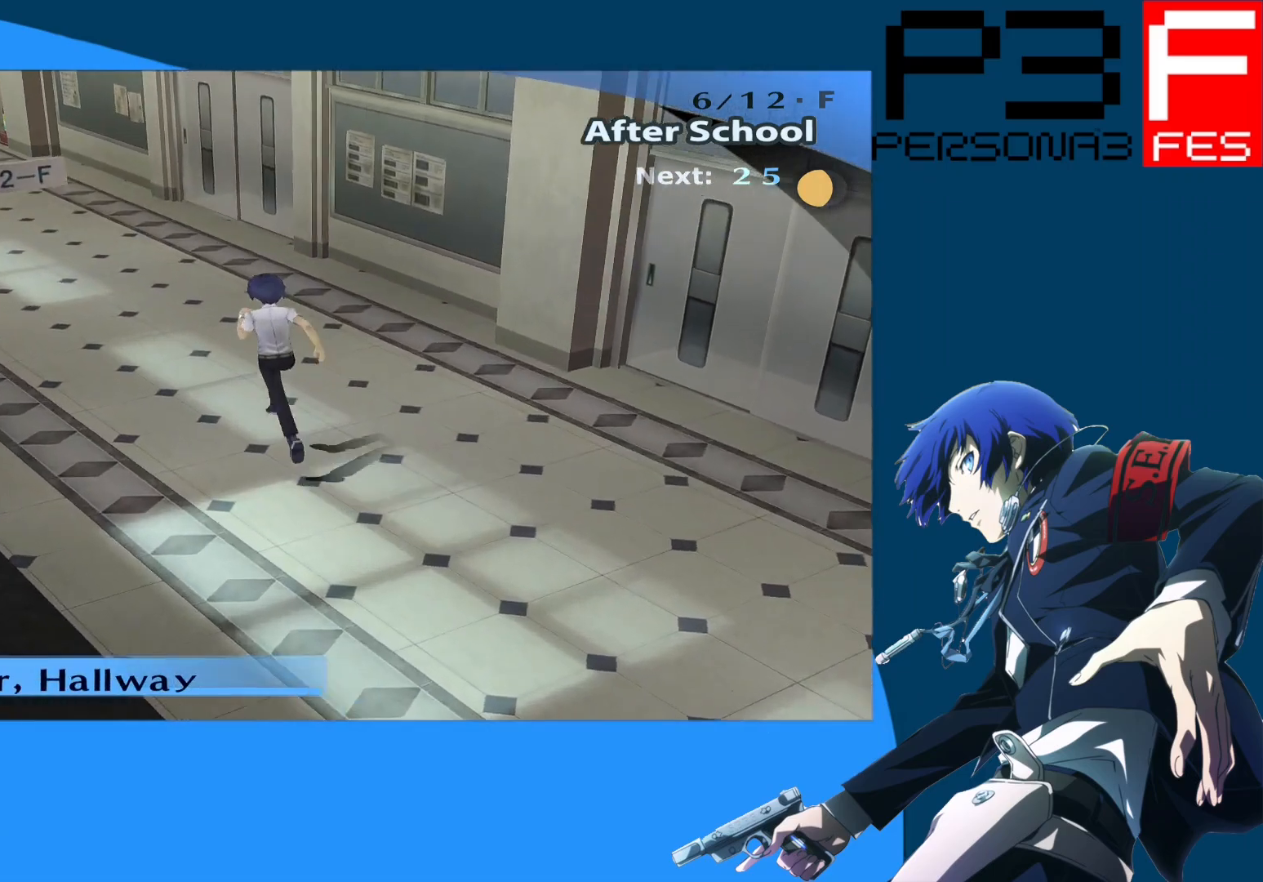
{"buttons": [], "left_stick": "up", "right_stick": "center", "events": []}
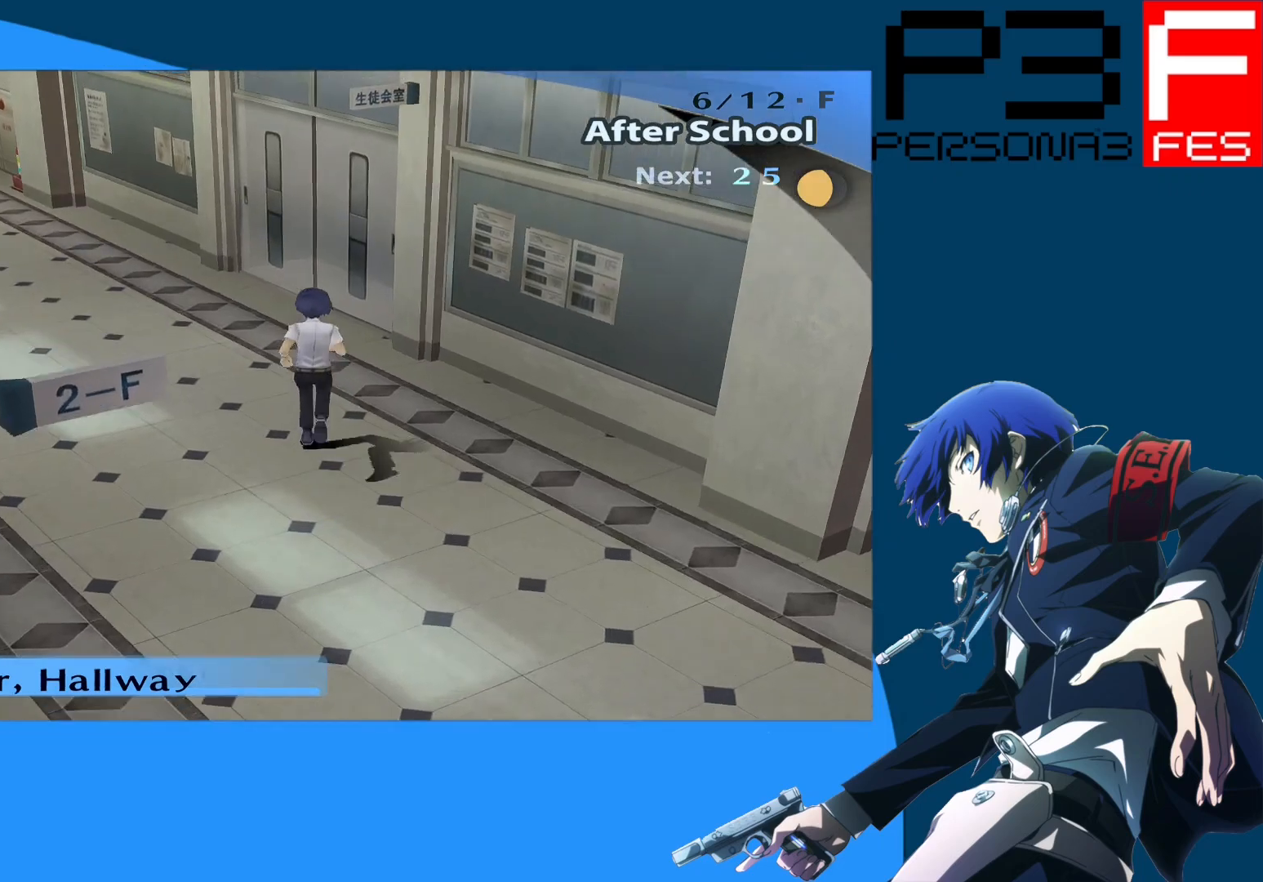
{"buttons": [], "left_stick": "center", "right_stick": "center", "events": [[500, "left_stick", "center"]]}
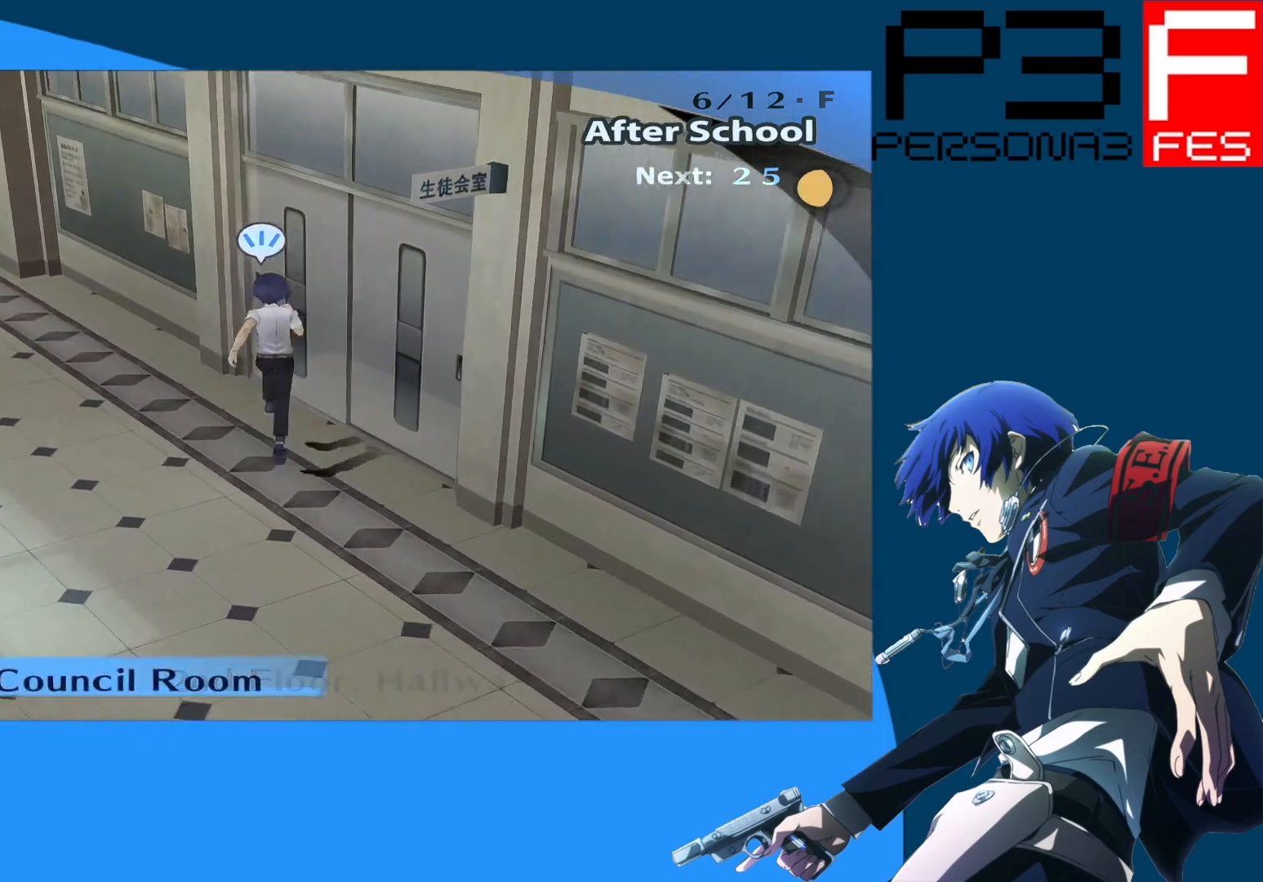
{"buttons": [], "left_stick": "right", "right_stick": "center", "events": [[450, "left_stick", "right"]]}